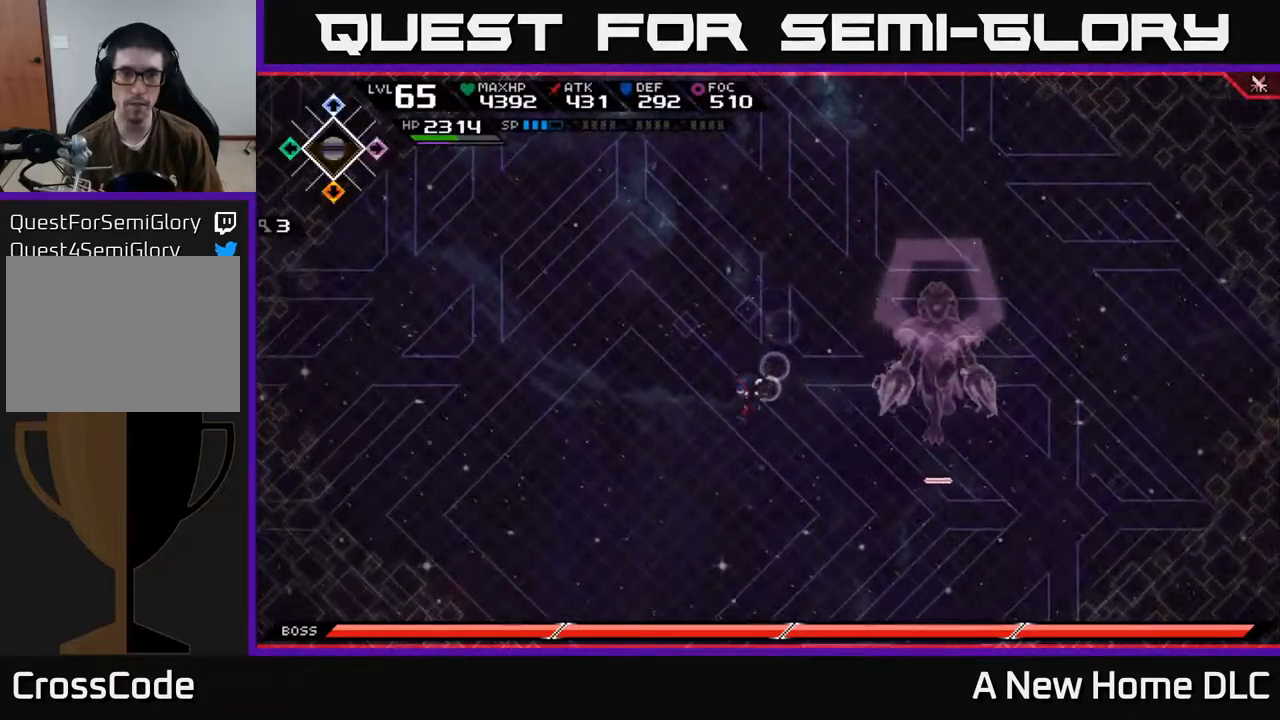
Gameplay with a controller (Xbox layout); each line is a JSON object with the inputs held at the frame after it. "events" lists button and stick changes between this image and that frame as [ms after this image, input, new state], when the widget could be followed in between.
{"buttons": [], "left_stick": "down", "right_stick": "center", "events": []}
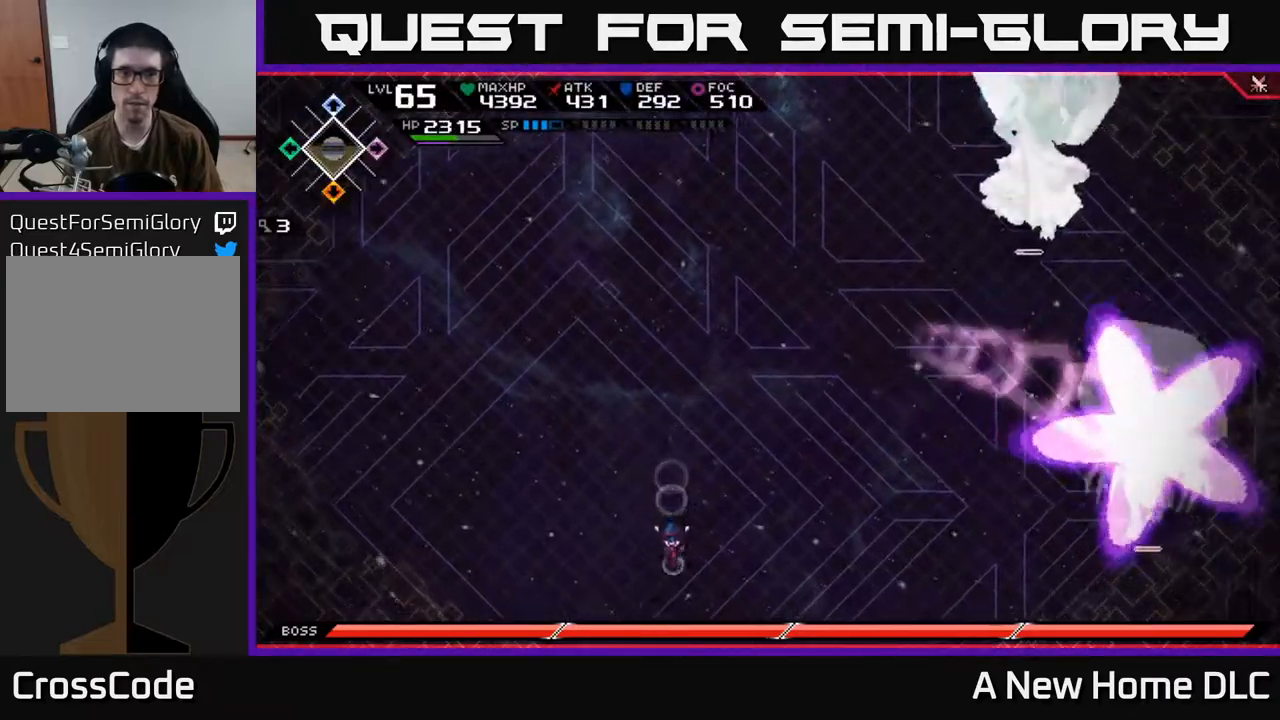
{"buttons": [], "left_stick": "up-left", "right_stick": "center", "events": [[217, "left_stick", "down-left"], [350, "left_stick", "left"], [450, "left_stick", "up-left"]]}
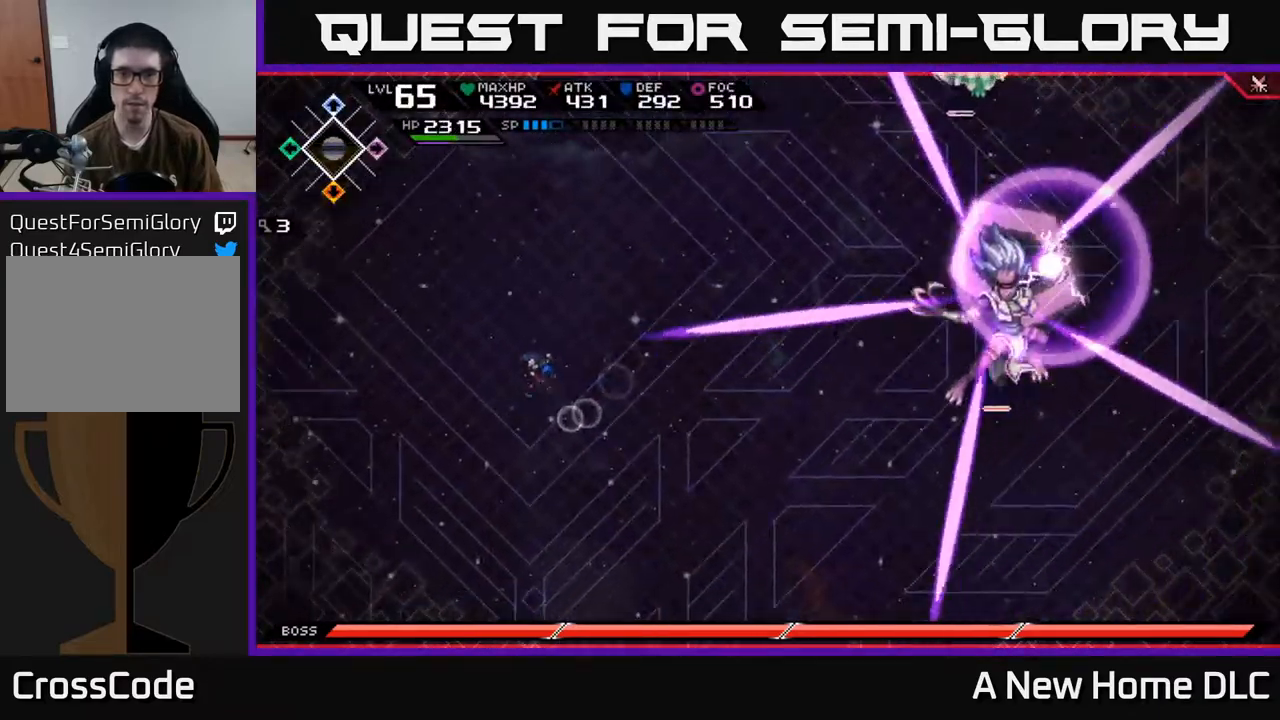
{"buttons": [], "left_stick": "up", "right_stick": "center", "events": [[84, "left_stick", "up"], [234, "DPAD_LEFT", "down"], [300, "DPAD_LEFT", "up"], [317, "L1", "down"], [467, "L1", "up"]]}
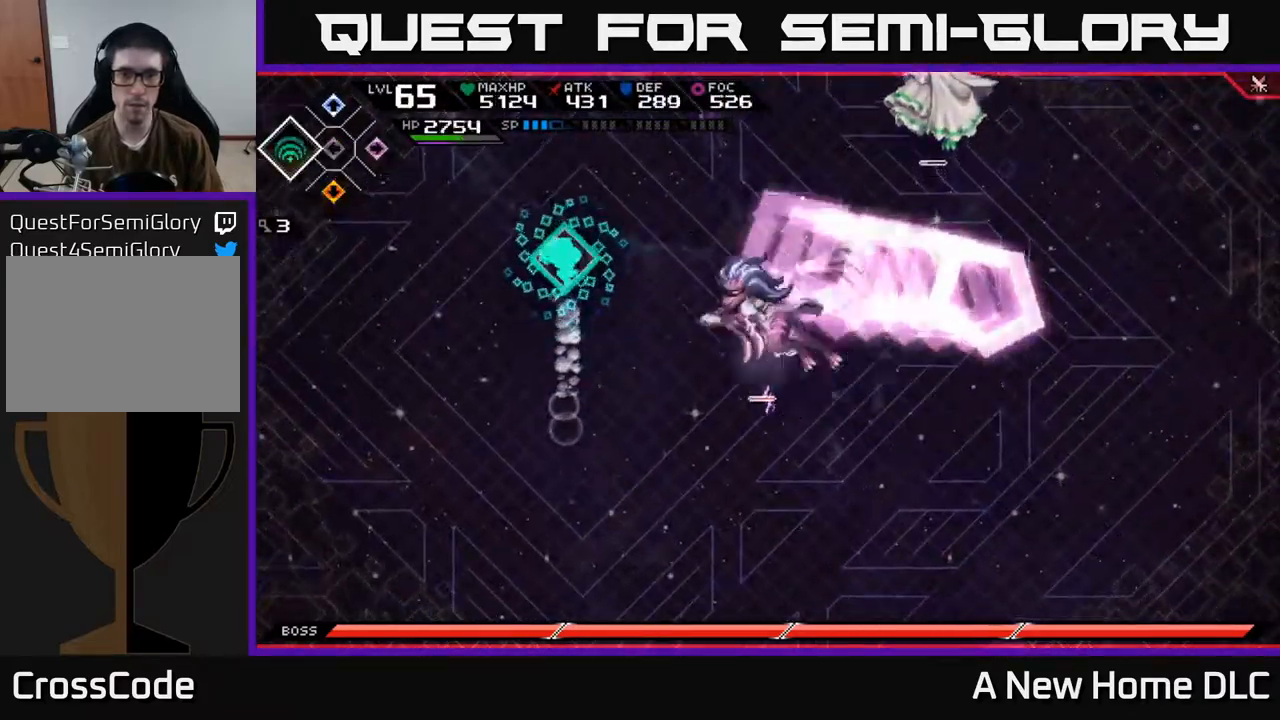
{"buttons": [], "left_stick": "down", "right_stick": "center", "events": [[50, "L1", "down"], [167, "L1", "up"], [334, "left_stick", "down"]]}
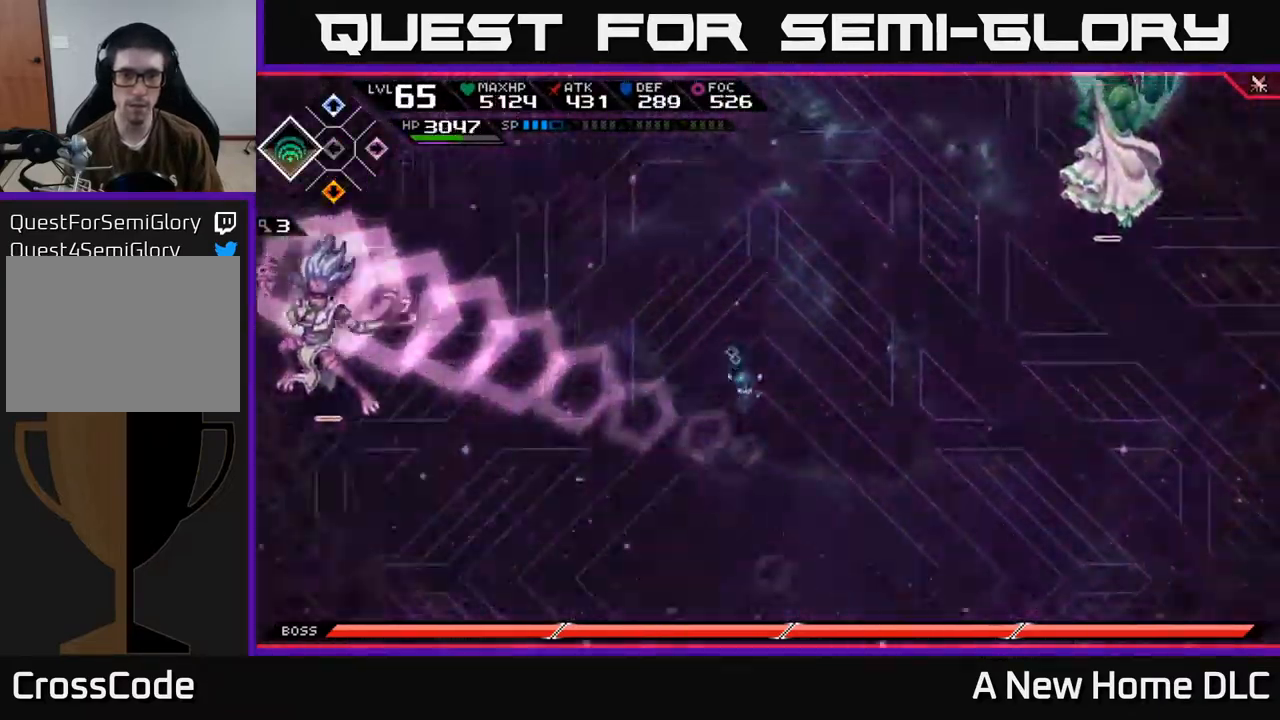
{"buttons": [], "left_stick": "up", "right_stick": "center", "events": [[67, "L1", "down"], [167, "L1", "up"], [434, "left_stick", "left"], [484, "left_stick", "up"]]}
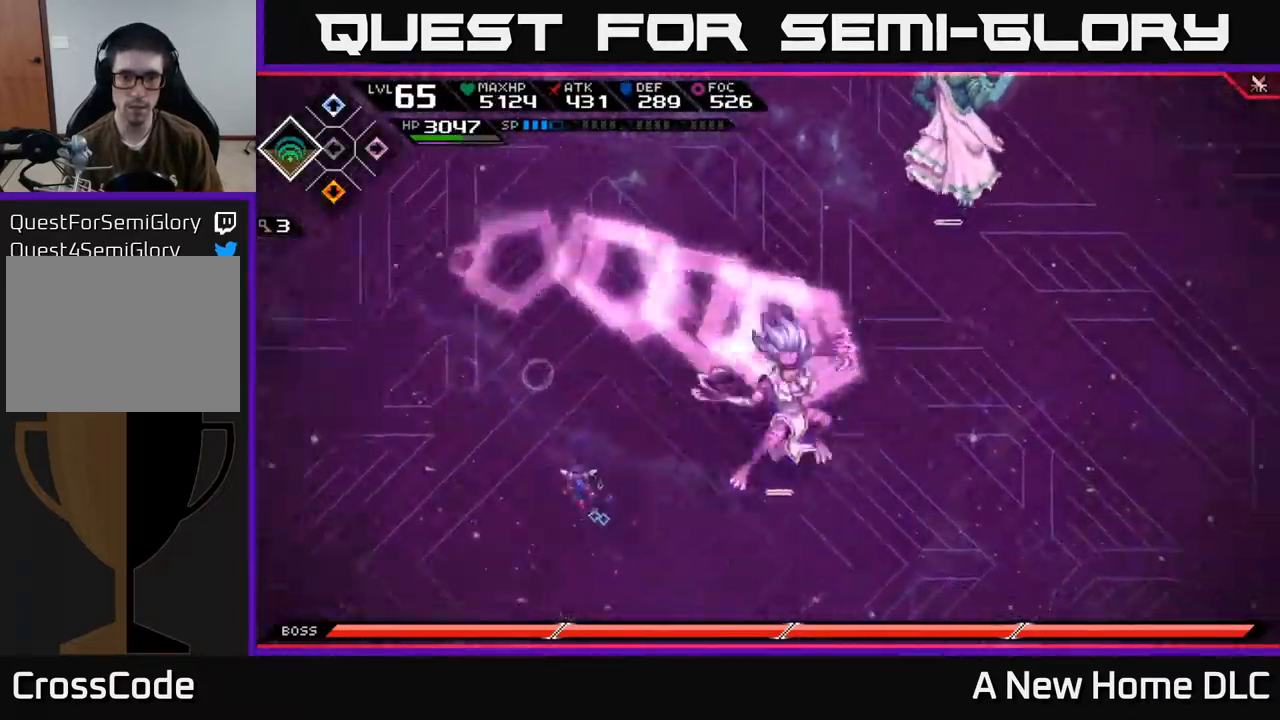
{"buttons": [], "left_stick": "down", "right_stick": "center", "events": [[284, "L1", "down"], [417, "L1", "up"], [500, "left_stick", "down"]]}
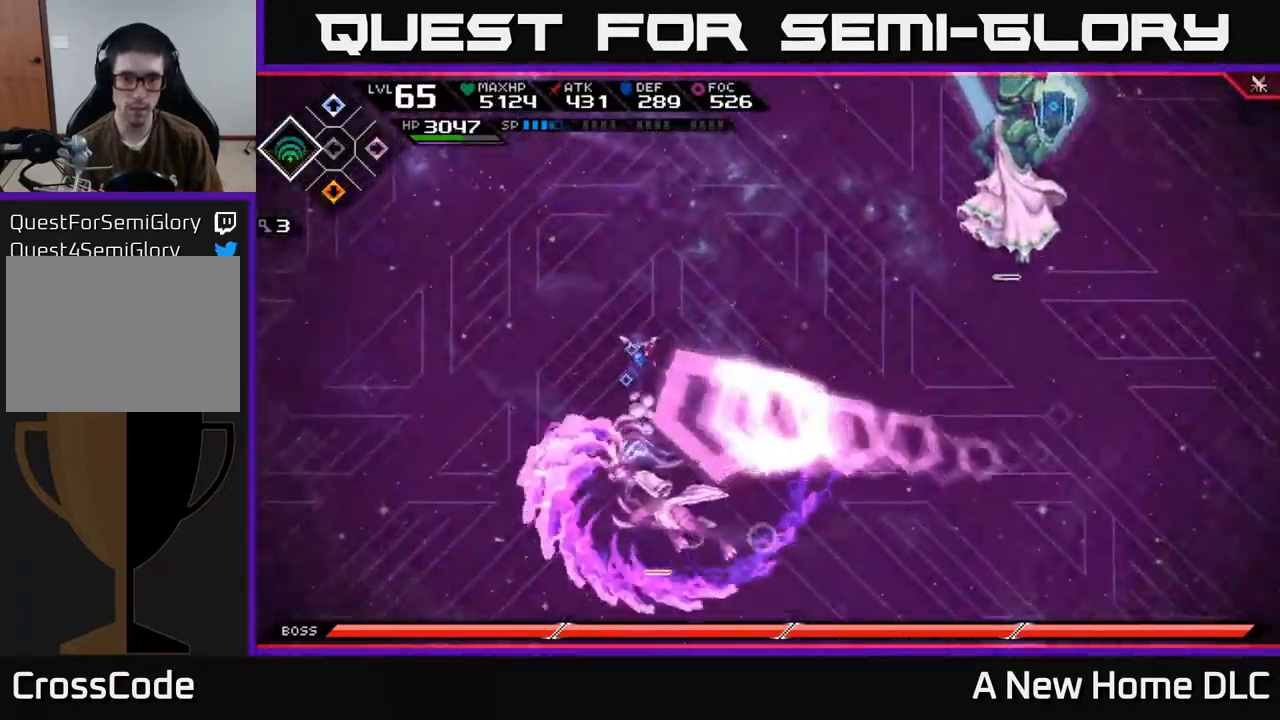
{"buttons": [], "left_stick": "down", "right_stick": "center", "events": [[150, "L1", "down"], [167, "left_stick", "down-left"], [234, "X", "down"], [267, "L1", "up"], [300, "left_stick", "down"], [334, "X", "up"], [400, "X", "down"], [484, "X", "up"]]}
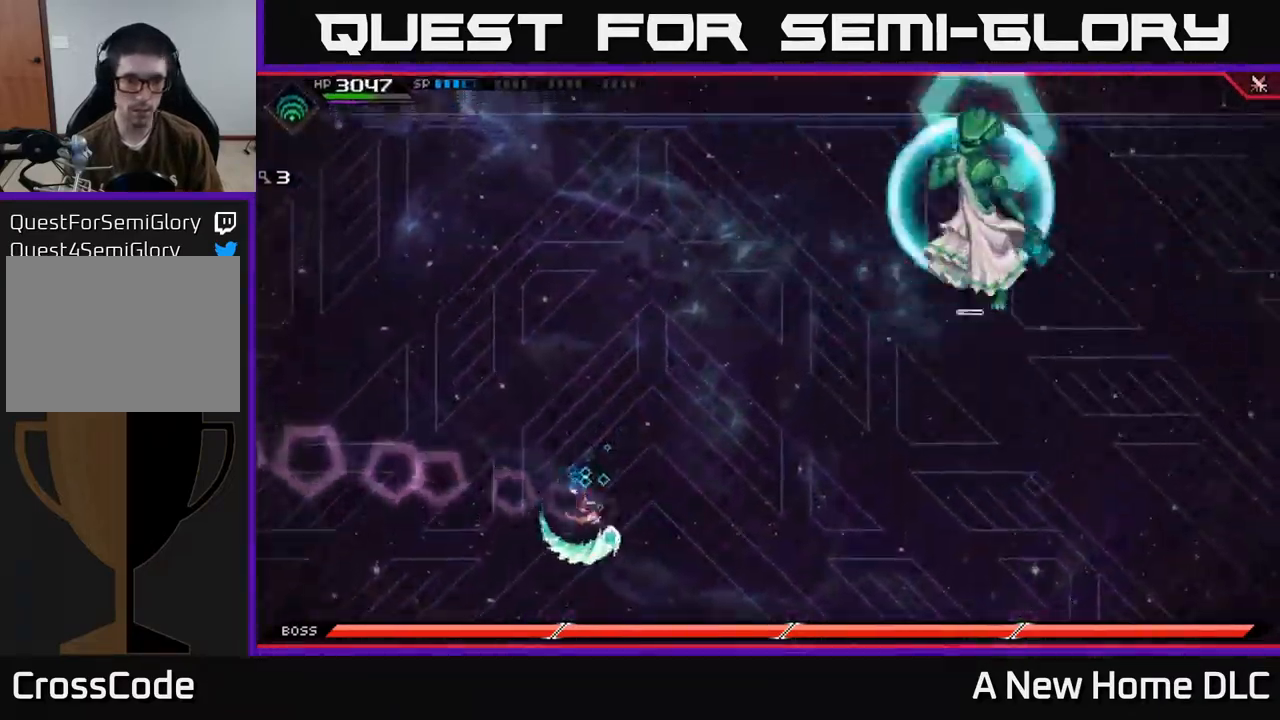
{"buttons": [], "left_stick": "down", "right_stick": "center", "events": [[67, "left_stick", "left"], [100, "L1", "down"], [184, "L1", "up"], [217, "left_stick", "down"]]}
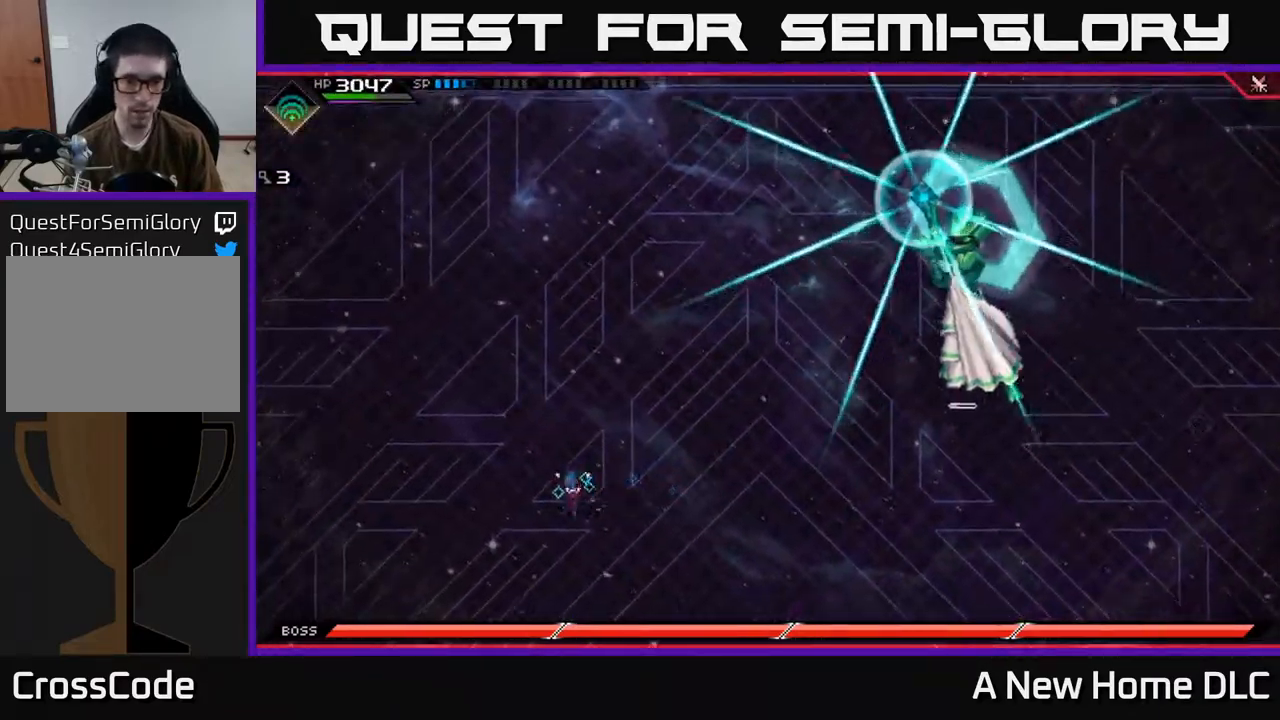
{"buttons": [], "left_stick": "up", "right_stick": "center", "events": [[334, "left_stick", "up"]]}
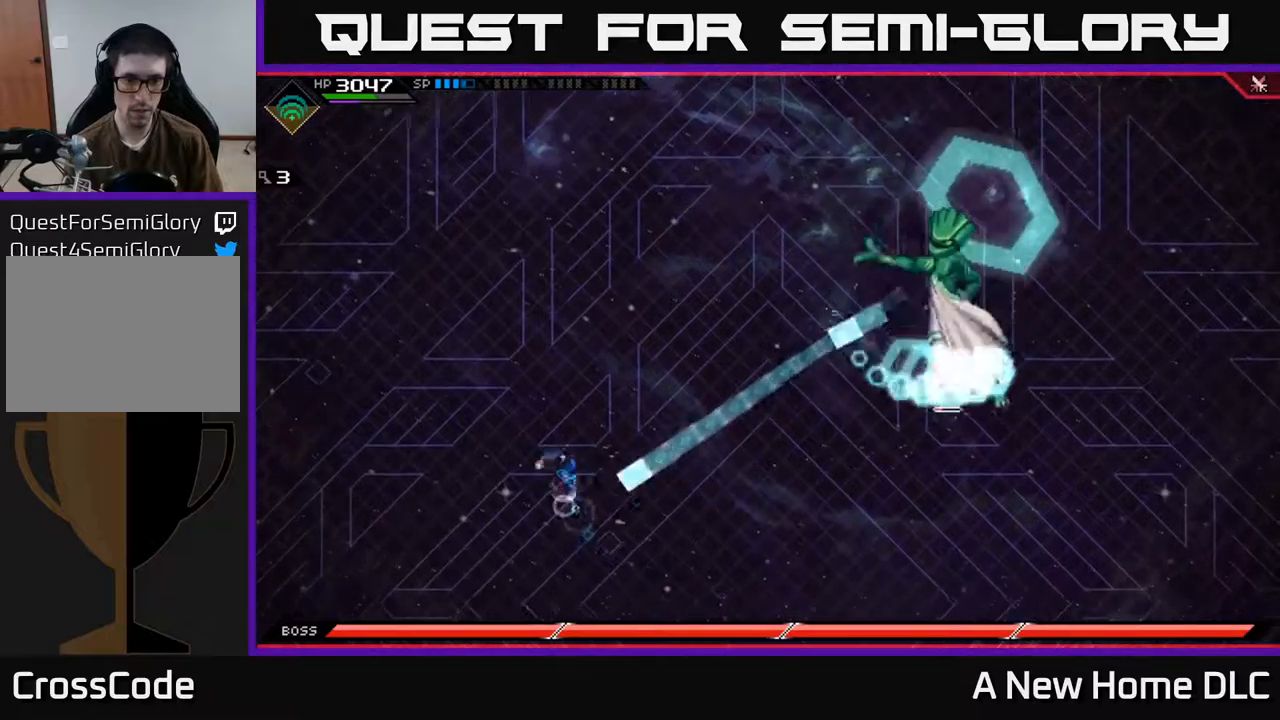
{"buttons": ["L1"], "left_stick": "up", "right_stick": "center", "events": [[17, "L1", "down"], [150, "L1", "up"], [217, "L1", "down"], [367, "L1", "up"], [484, "L1", "down"]]}
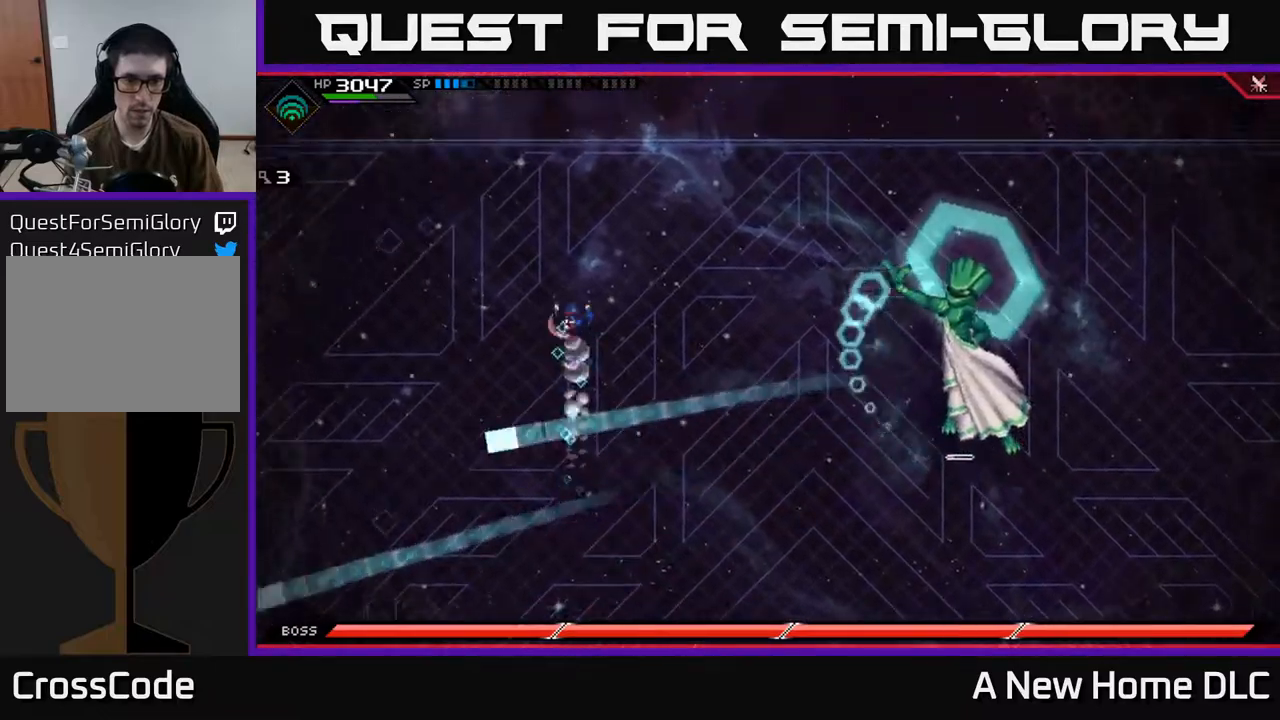
{"buttons": [], "left_stick": "down", "right_stick": "center", "events": [[84, "L1", "up"], [167, "L1", "down"], [250, "L1", "up"], [334, "left_stick", "right"], [384, "left_stick", "down"]]}
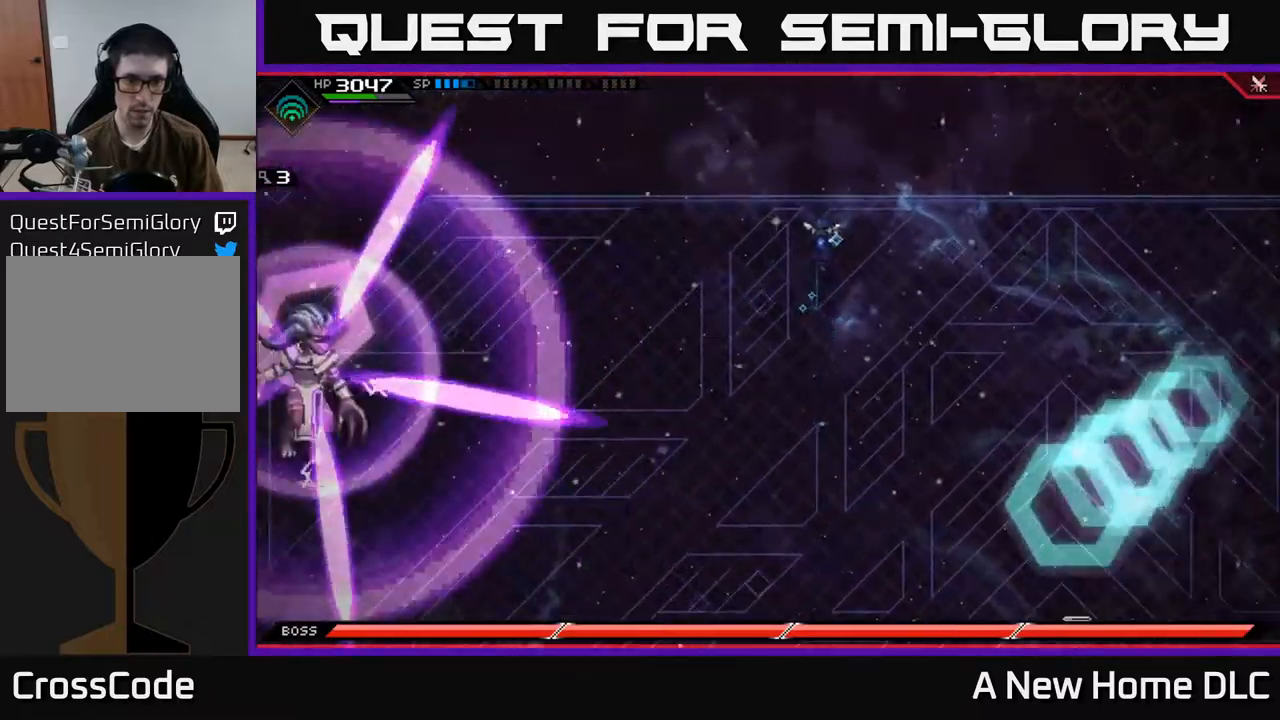
{"buttons": [], "left_stick": "down", "right_stick": "center", "events": [[100, "left_stick", "down-left"], [217, "left_stick", "down"]]}
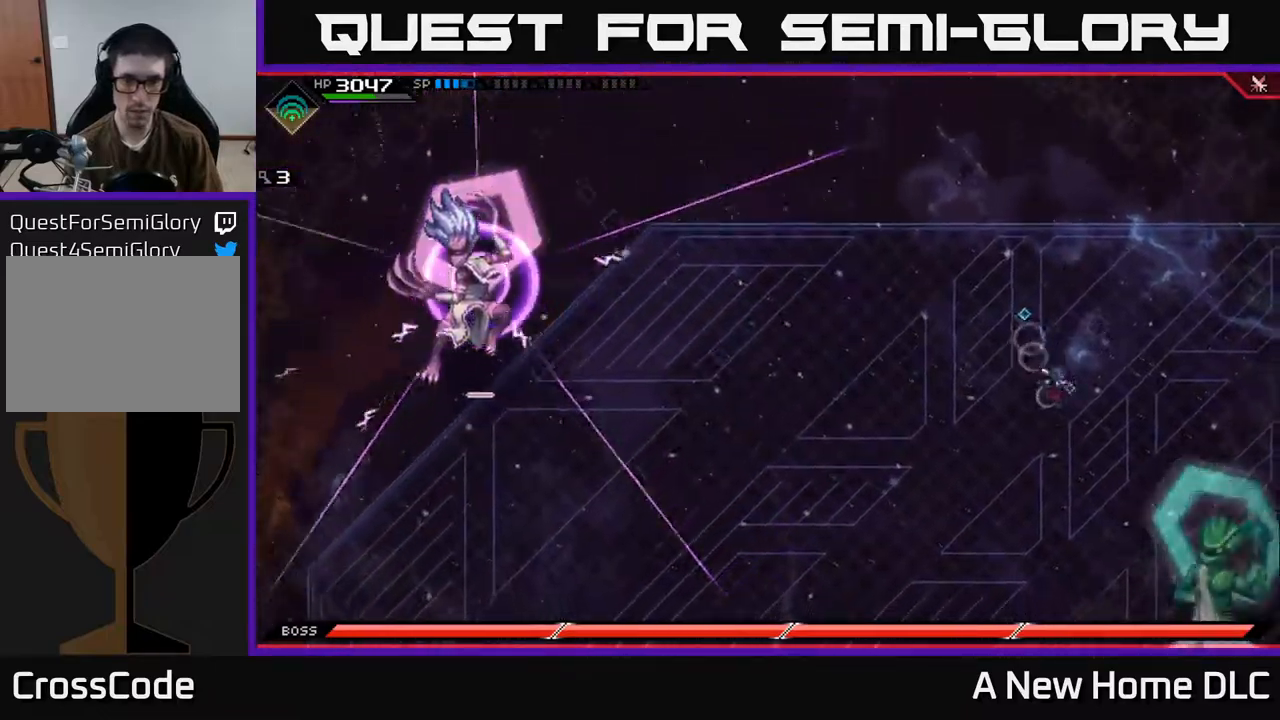
{"buttons": [], "left_stick": "down", "right_stick": "center", "events": [[317, "L1", "down"], [434, "L1", "up"]]}
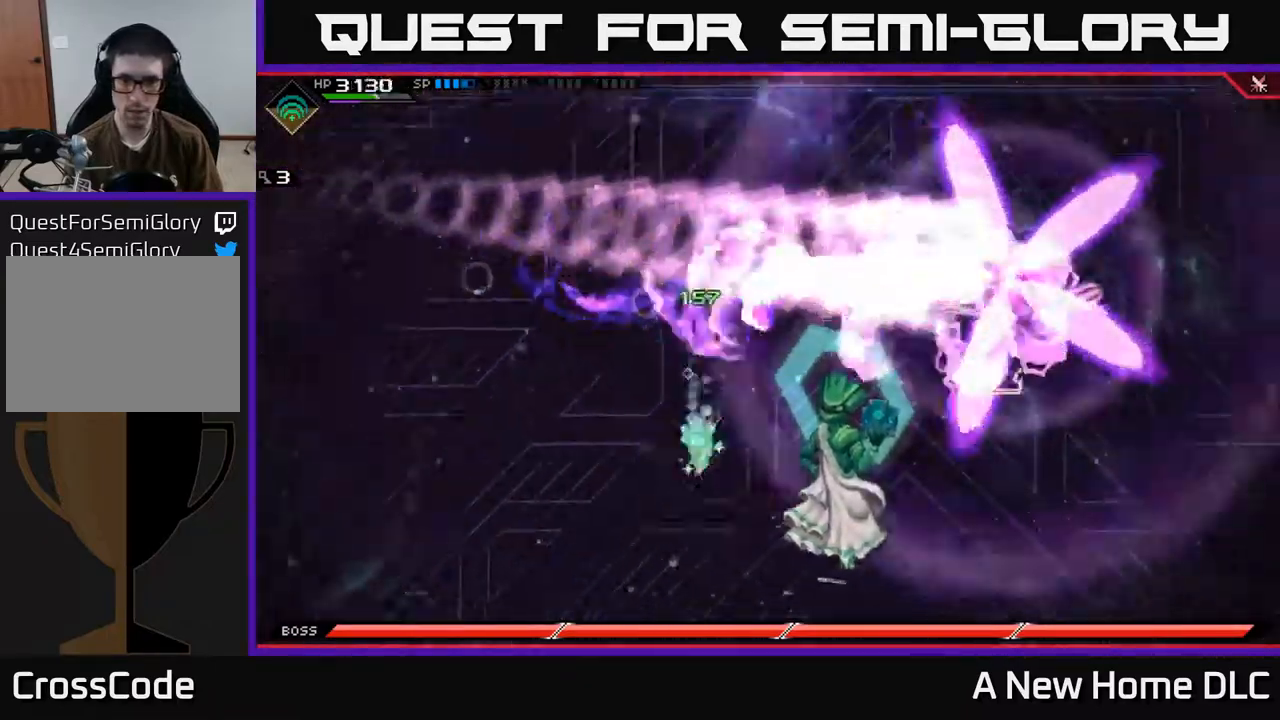
{"buttons": [], "left_stick": "up", "right_stick": "center", "events": [[184, "left_stick", "left"], [250, "left_stick", "up"], [334, "L1", "down"], [484, "L1", "up"]]}
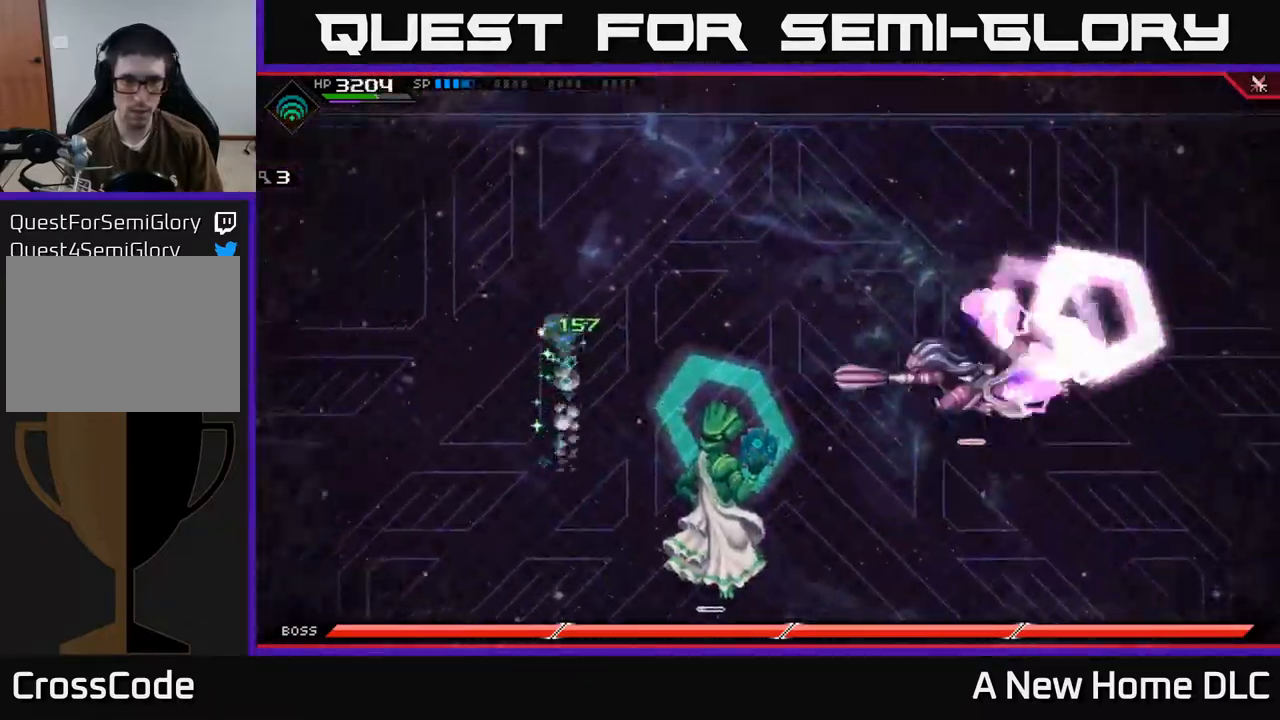
{"buttons": [], "left_stick": "down-left", "right_stick": "center", "events": [[50, "L1", "down"], [100, "L1", "up"], [200, "left_stick", "down-left"]]}
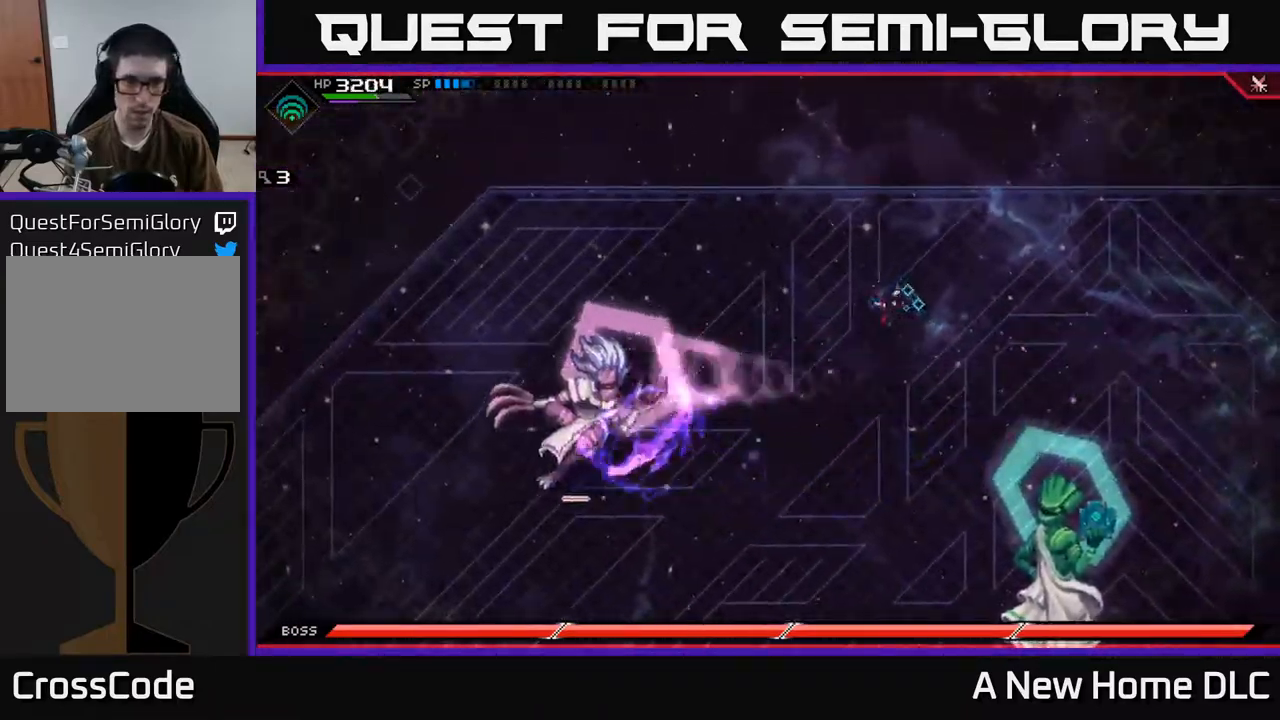
{"buttons": [], "left_stick": "left", "right_stick": "center", "events": [[150, "L1", "down"], [267, "L1", "up"], [350, "L1", "down"], [384, "left_stick", "left"], [467, "L1", "up"]]}
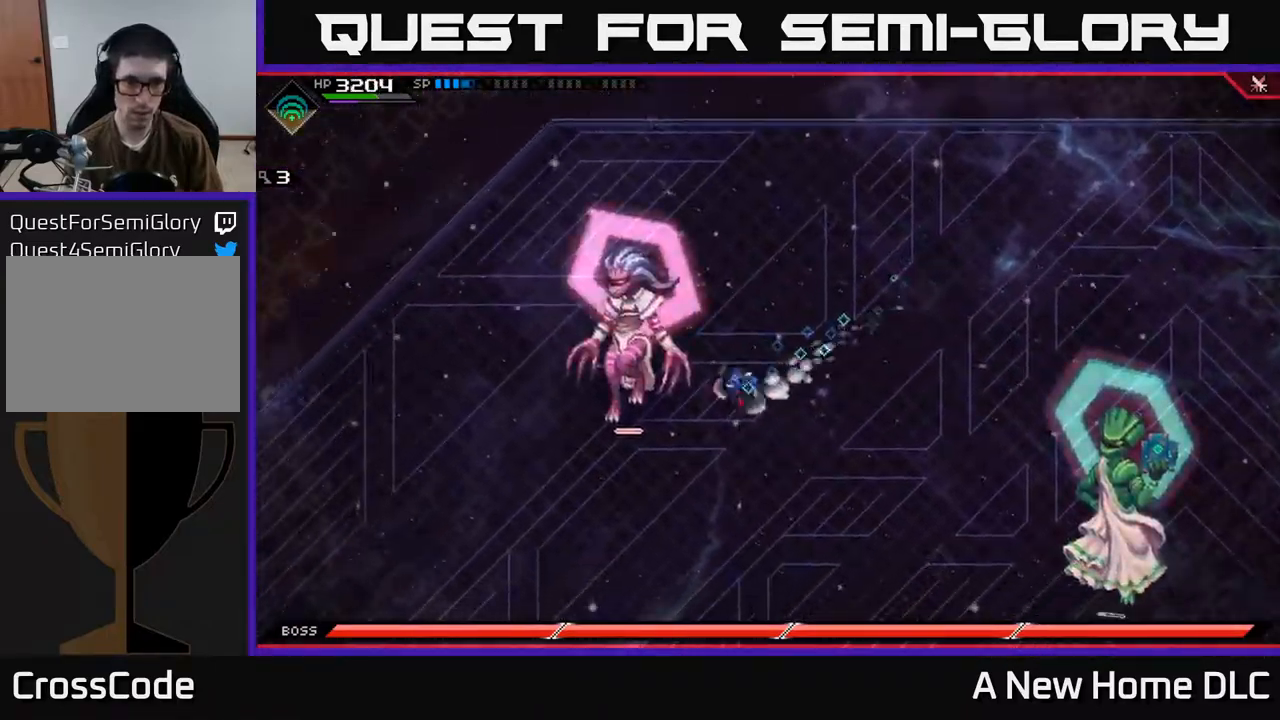
{"buttons": ["X"], "left_stick": "left", "right_stick": "center", "events": [[50, "X", "down"], [167, "X", "up"], [234, "X", "down"], [317, "X", "up"], [400, "X", "down"], [450, "left_stick", "center"], [500, "left_stick", "left"]]}
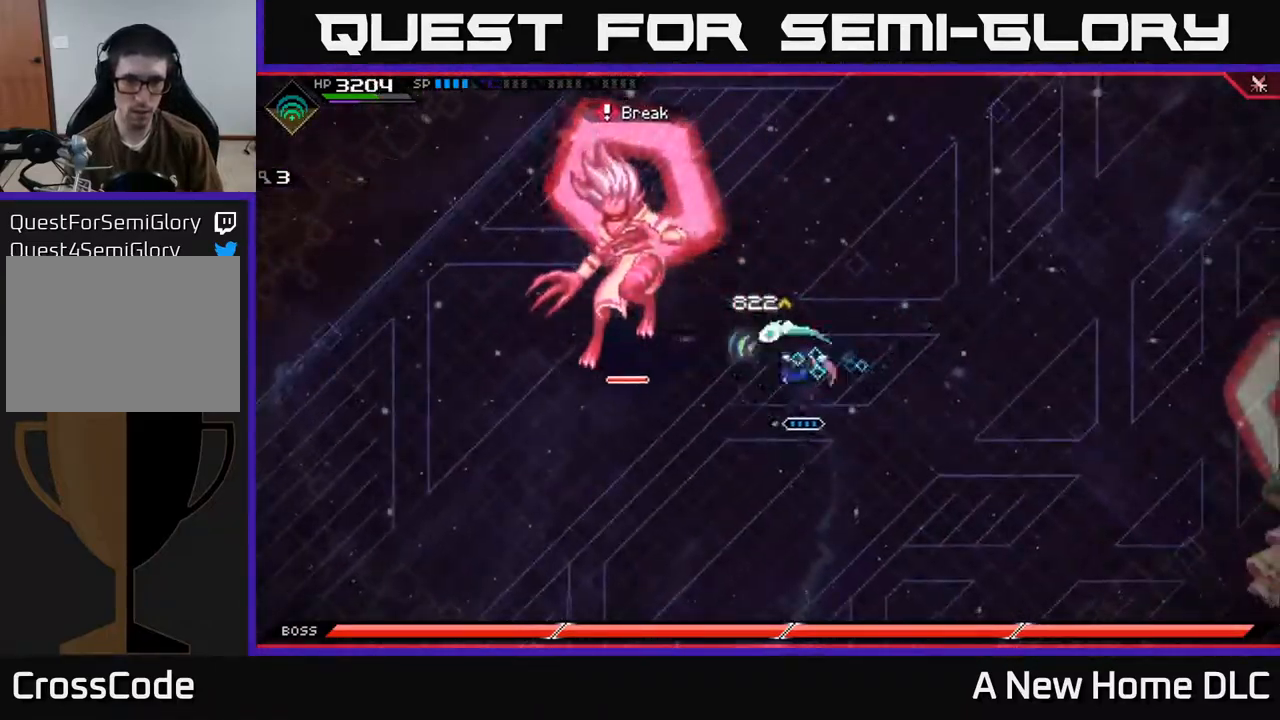
{"buttons": ["X"], "left_stick": "left", "right_stick": "center", "events": [[17, "X", "up"], [134, "left_stick", "up-left"], [167, "L1", "down"], [250, "left_stick", "left"], [267, "L1", "up"], [317, "X", "down"], [434, "X", "up"], [484, "X", "down"]]}
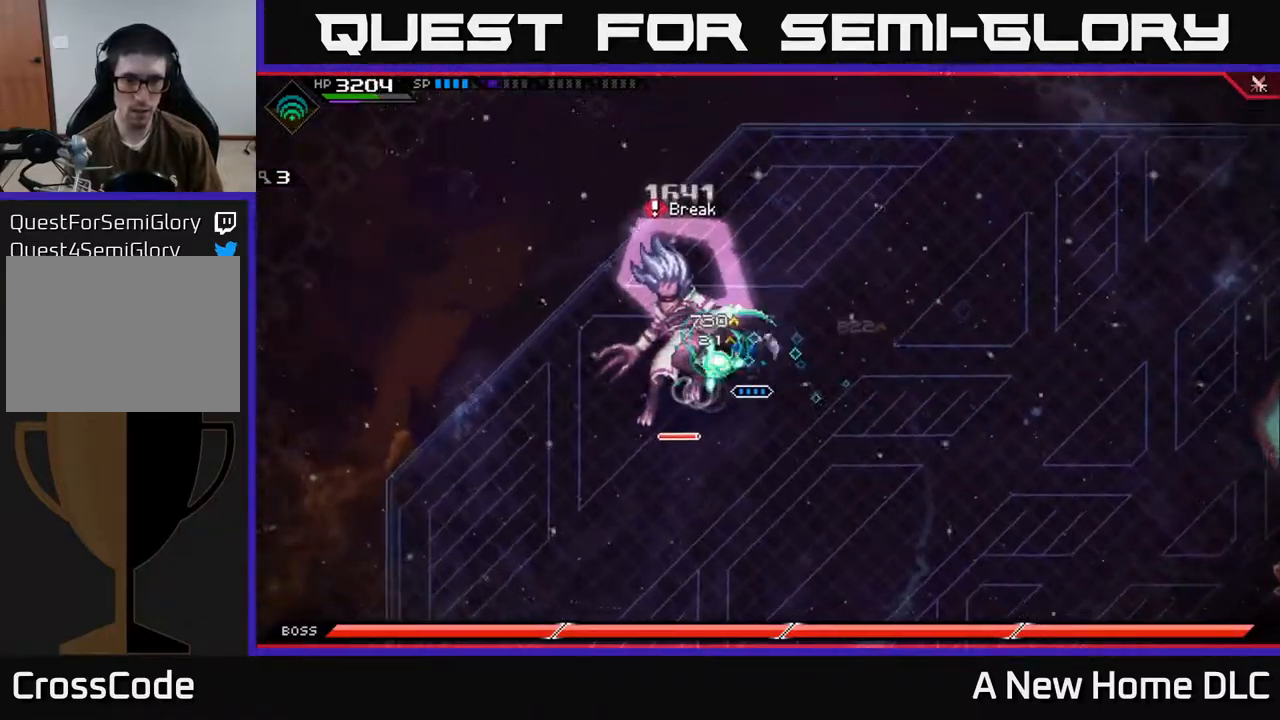
{"buttons": ["R2"], "left_stick": "center", "right_stick": "left", "events": [[84, "X", "up"], [134, "left_stick", "center"], [167, "X", "down"], [284, "X", "up"], [334, "left_stick", "left"], [417, "R2", "down"], [450, "left_stick", "center"], [450, "right_stick", "left"]]}
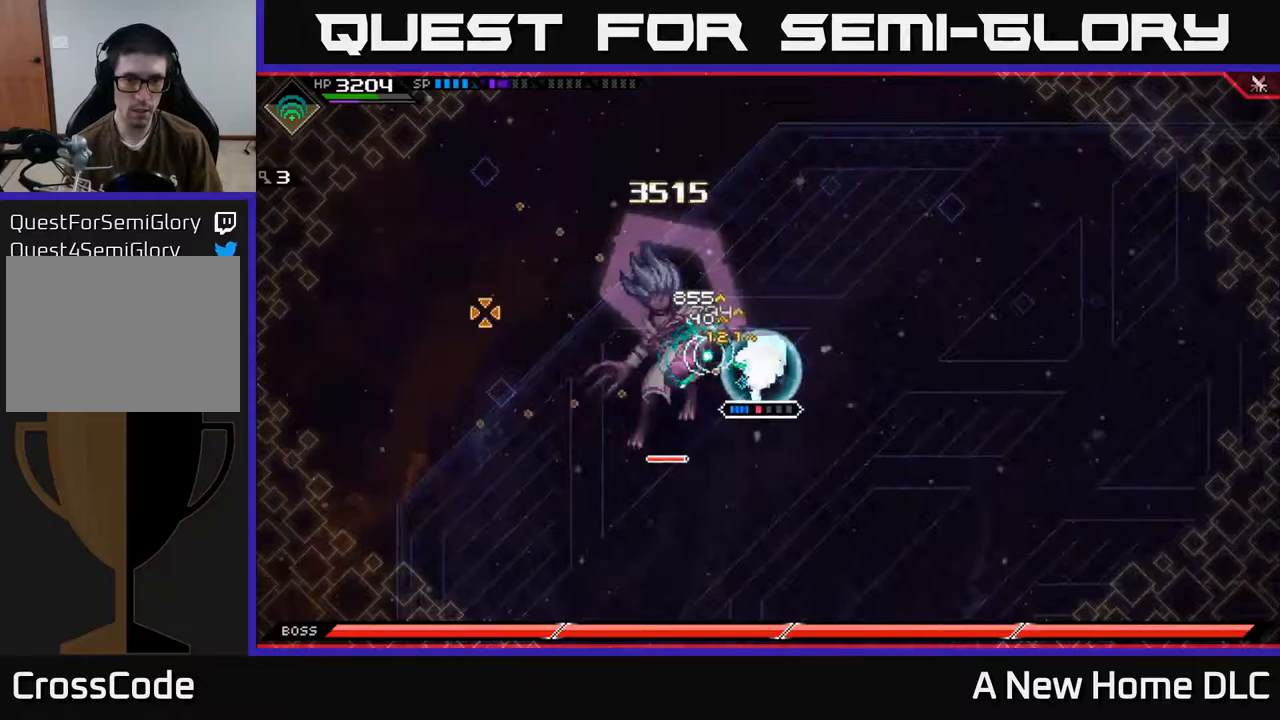
{"buttons": [], "left_stick": "center", "right_stick": "left", "events": [[467, "R2", "up"]]}
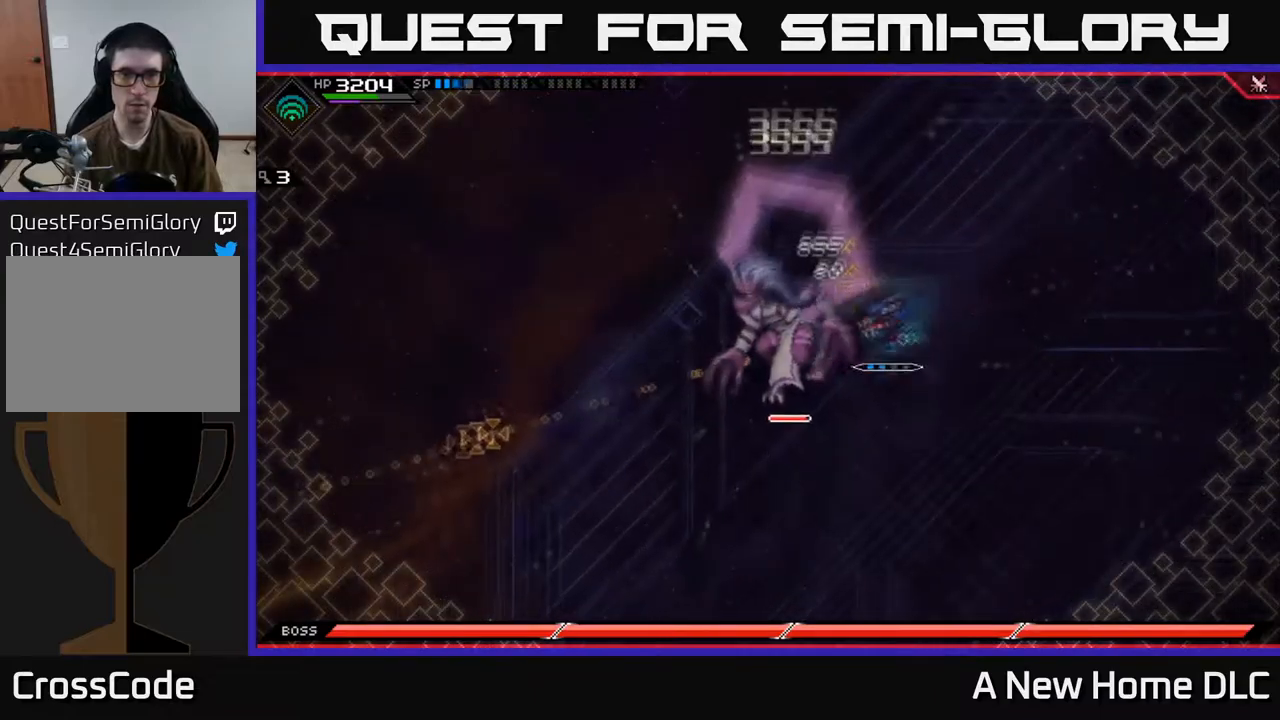
{"buttons": [], "left_stick": "center", "right_stick": "left", "events": []}
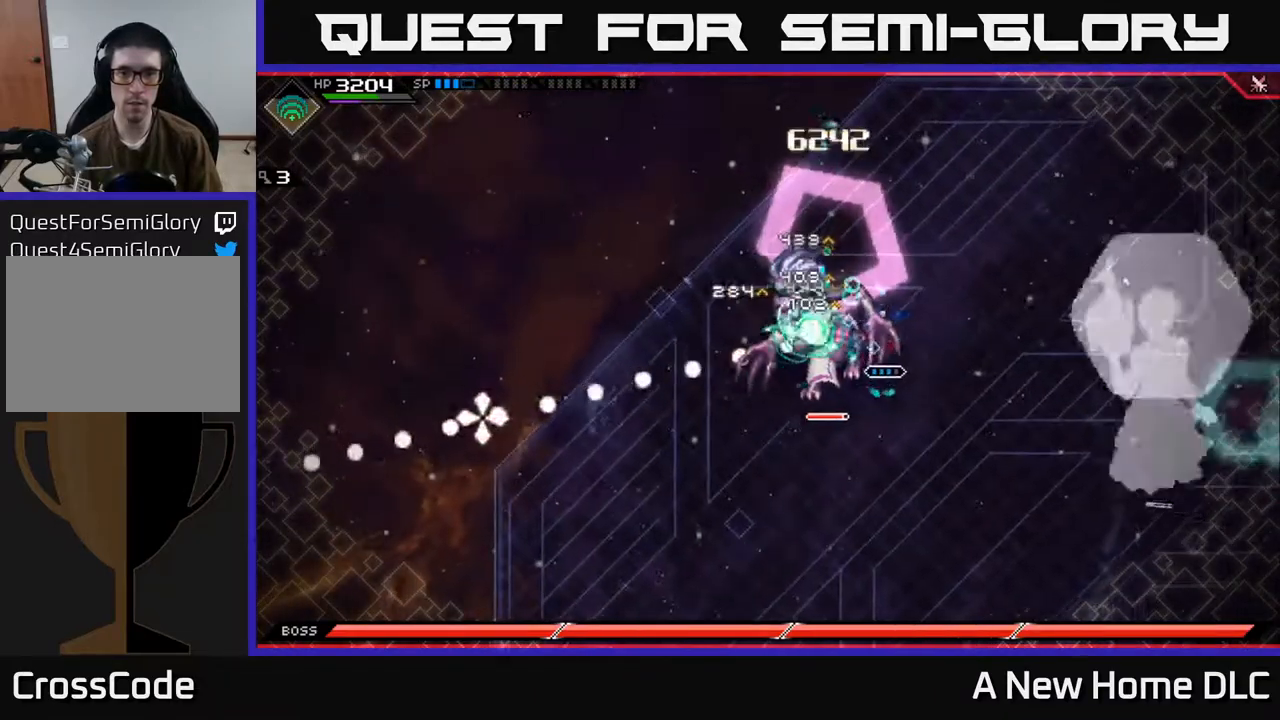
{"buttons": ["R2"], "left_stick": "center", "right_stick": "left", "events": [[350, "R2", "down"]]}
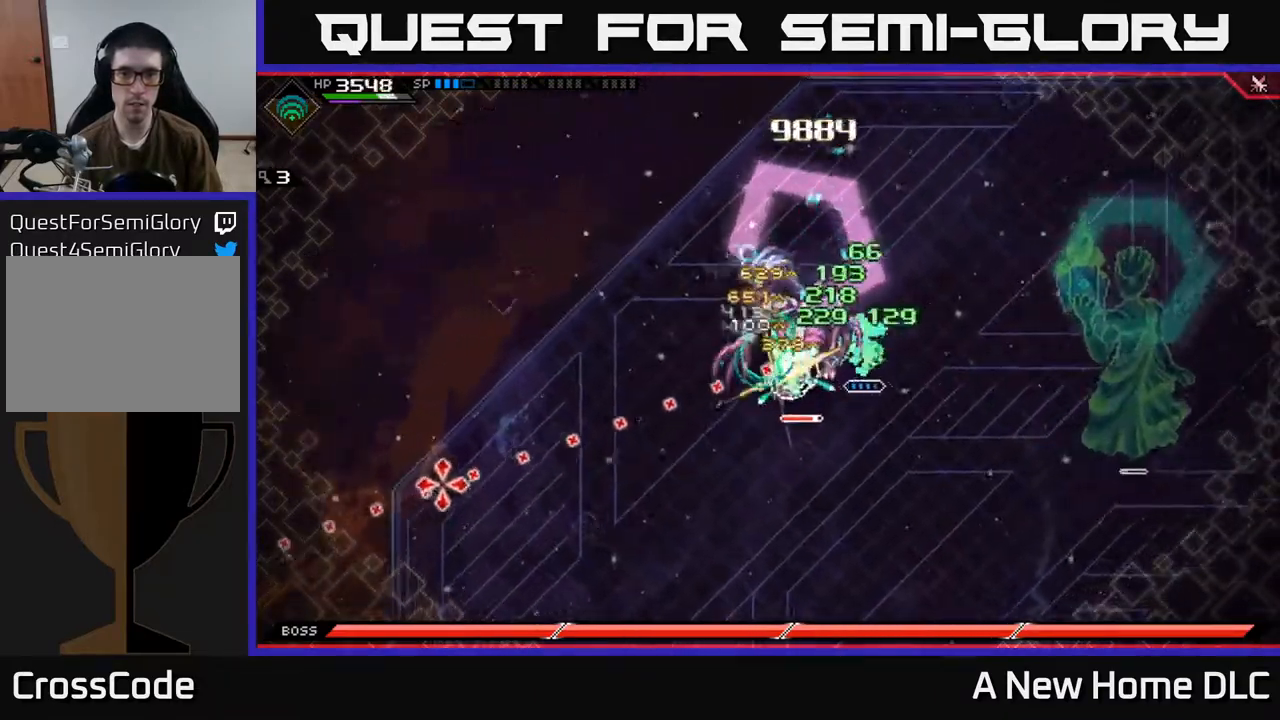
{"buttons": ["R2"], "left_stick": "center", "right_stick": "left", "events": []}
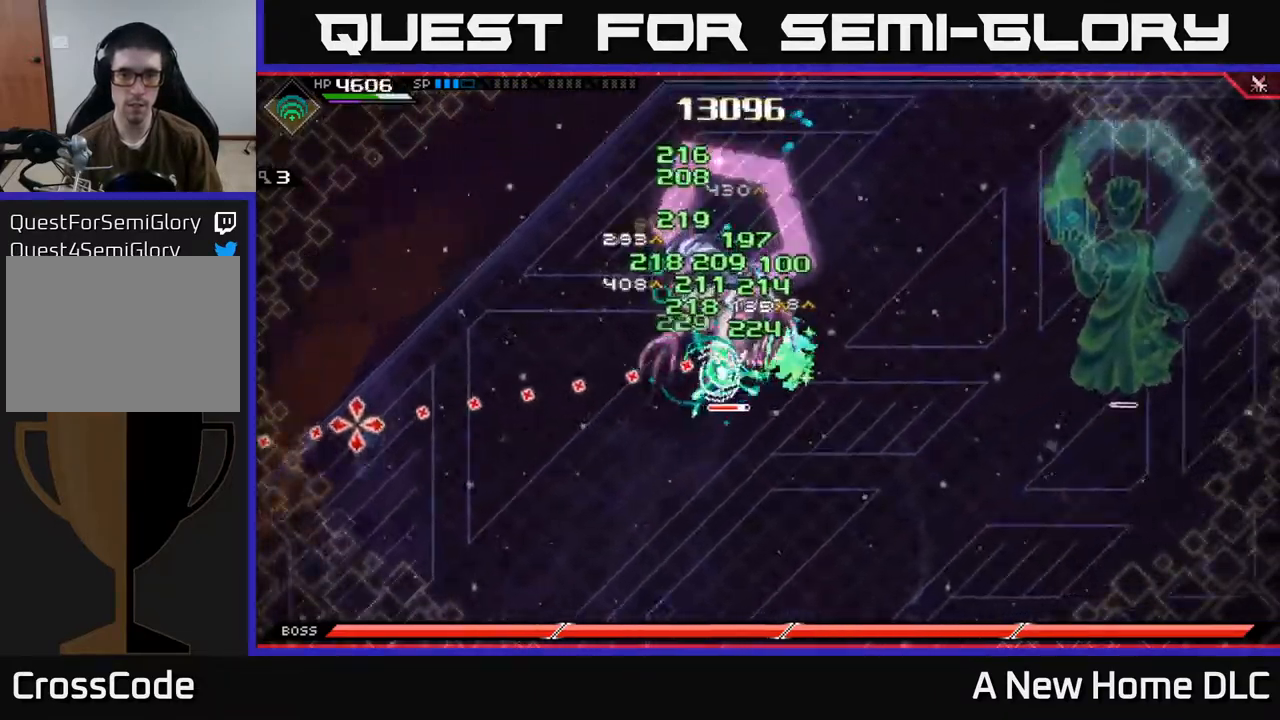
{"buttons": ["R2"], "left_stick": "center", "right_stick": "left", "events": []}
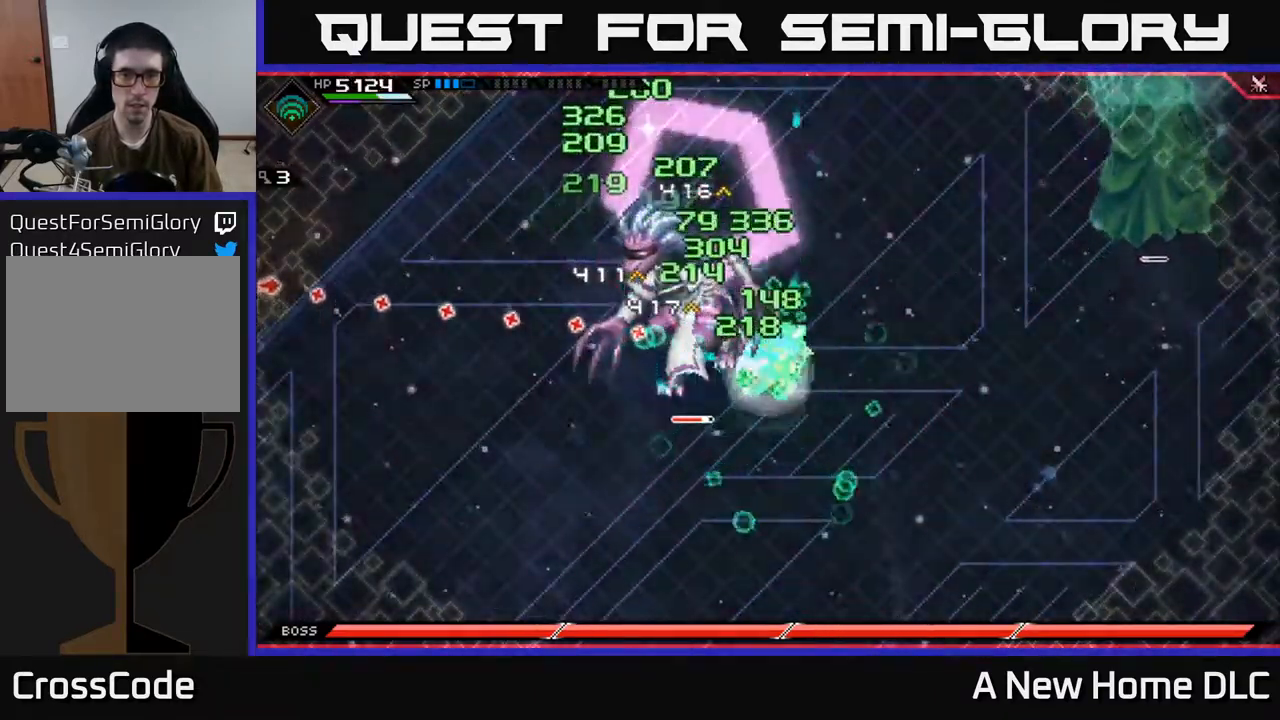
{"buttons": ["R2"], "left_stick": "center", "right_stick": "left", "events": []}
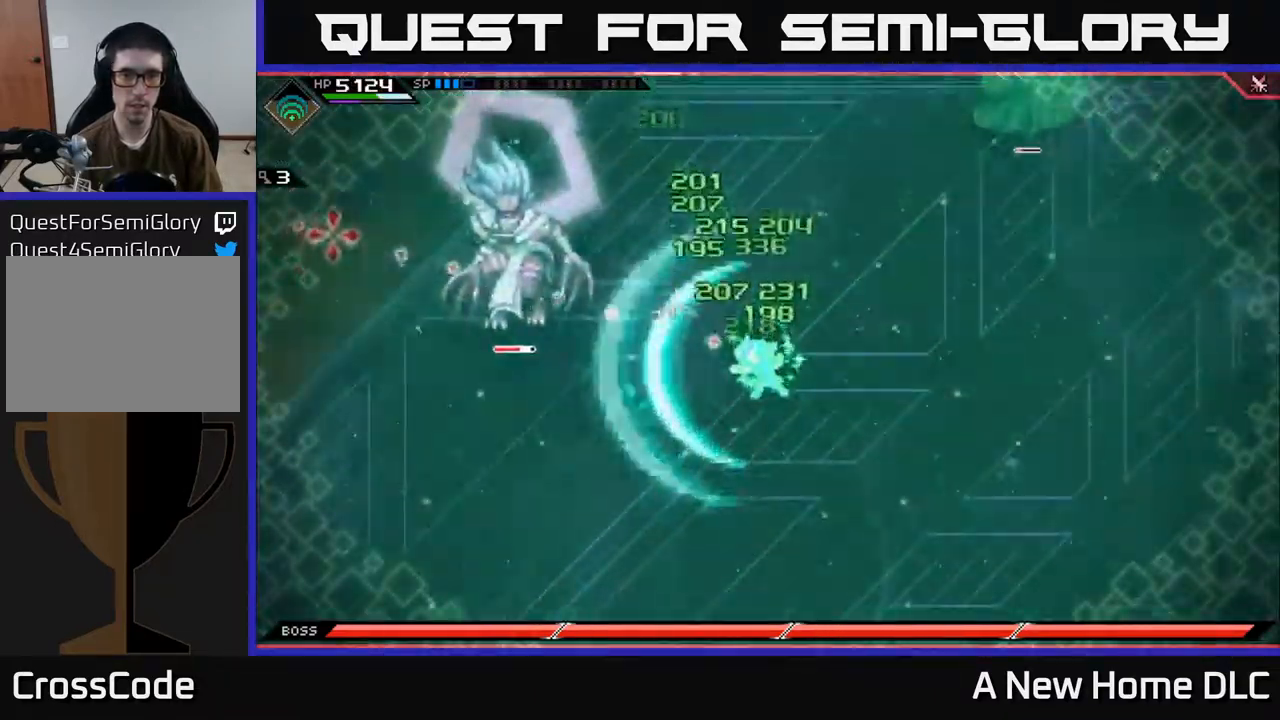
{"buttons": ["X"], "left_stick": "left", "right_stick": "center", "events": [[33, "R2", "up"], [33, "left_stick", "left"], [100, "right_stick", "center"], [150, "L1", "down"], [217, "L1", "up"], [333, "L1", "down"], [417, "L1", "up"], [500, "X", "down"]]}
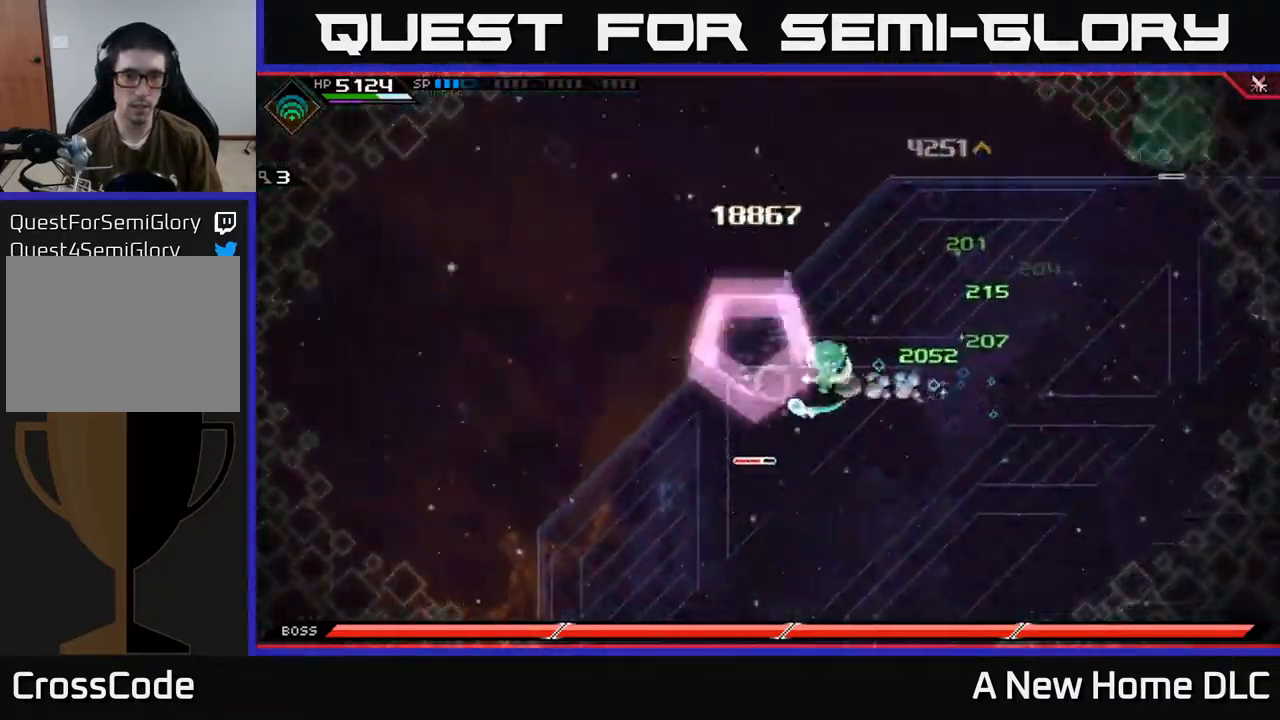
{"buttons": [], "left_stick": "down-right", "right_stick": "center", "events": [[100, "X", "up"], [150, "X", "down"], [250, "X", "up"], [333, "left_stick", "down-right"]]}
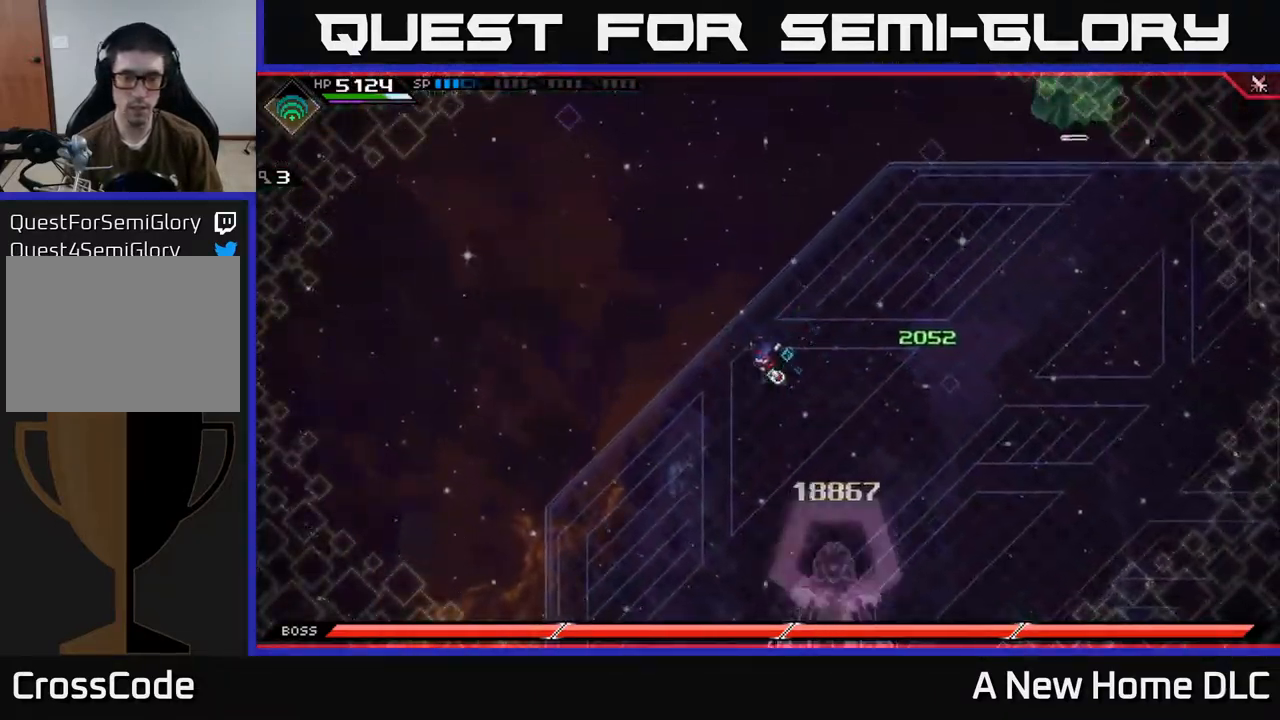
{"buttons": [], "left_stick": "right", "right_stick": "center", "events": [[300, "left_stick", "right"]]}
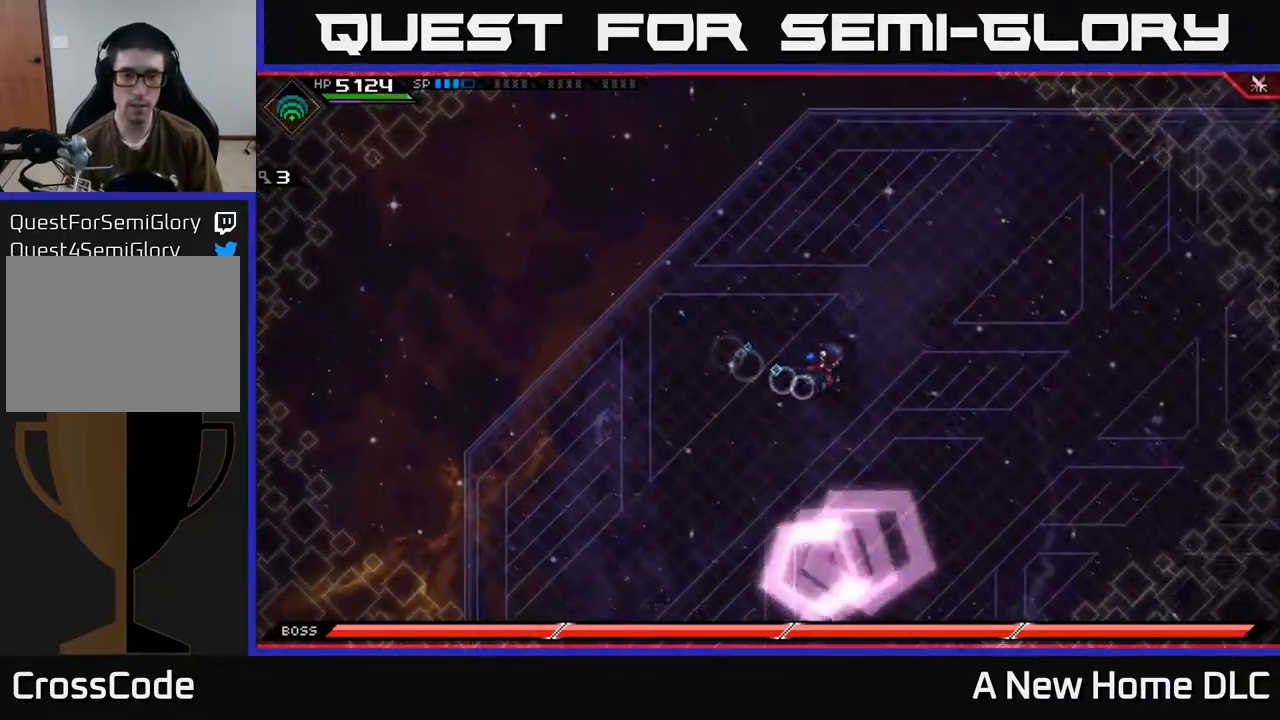
{"buttons": [], "left_stick": "right", "right_stick": "center", "events": [[383, "DPAD_RIGHT", "down"], [450, "DPAD_RIGHT", "up"]]}
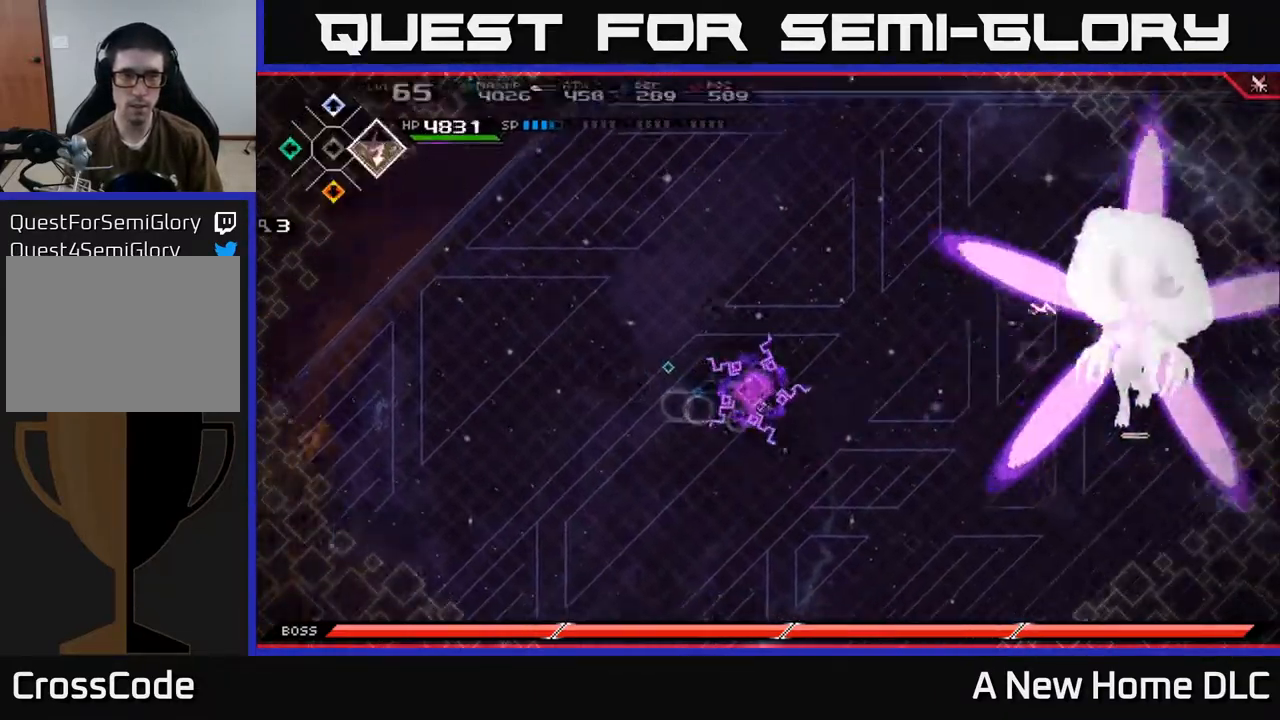
{"buttons": [], "left_stick": "down", "right_stick": "center", "events": [[167, "left_stick", "down"], [300, "DPAD_RIGHT", "down"], [366, "DPAD_RIGHT", "up"]]}